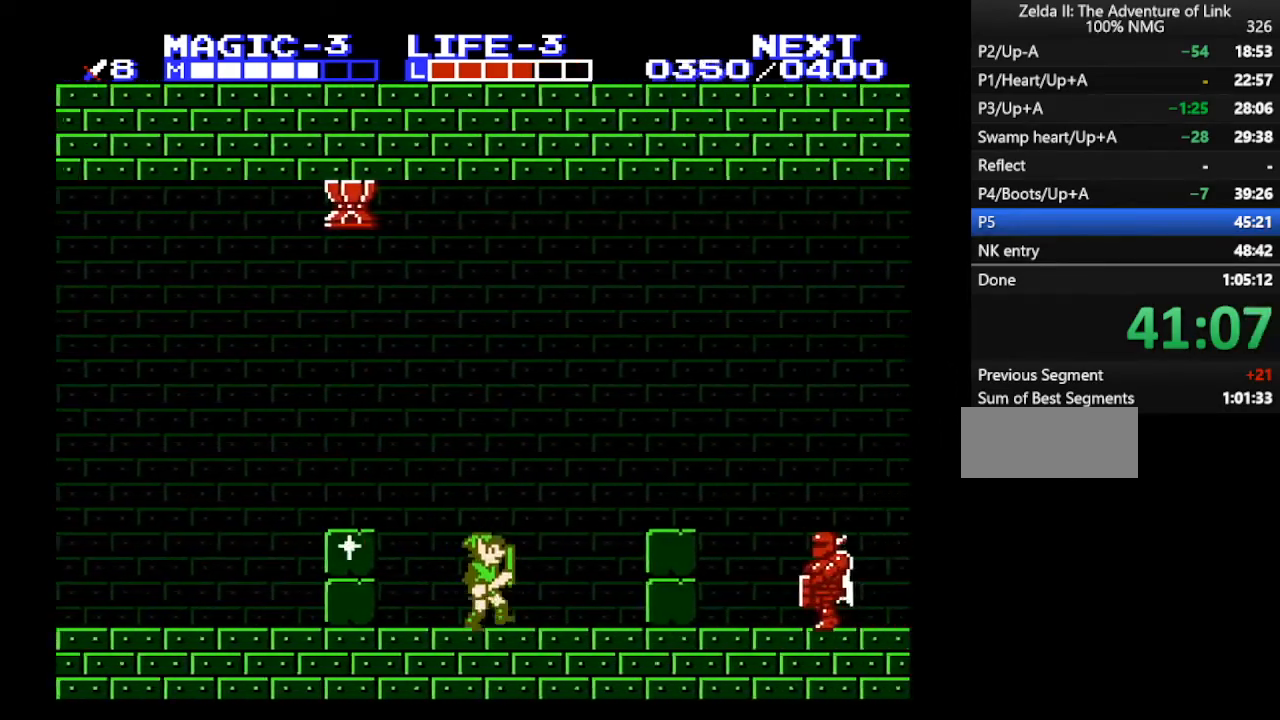
Gameplay with a controller (Nintendo layout); each line is a JSON object with the inputs held at the frame after it. "events" lists button and stick changes between this image and that frame as [ms after this image, input, new state], when the widget could be followed in between. Not read: L3 R3.
{"buttons": ["DPAD_RIGHT"], "events": [[233, "A", "down"], [367, "A", "up"]]}
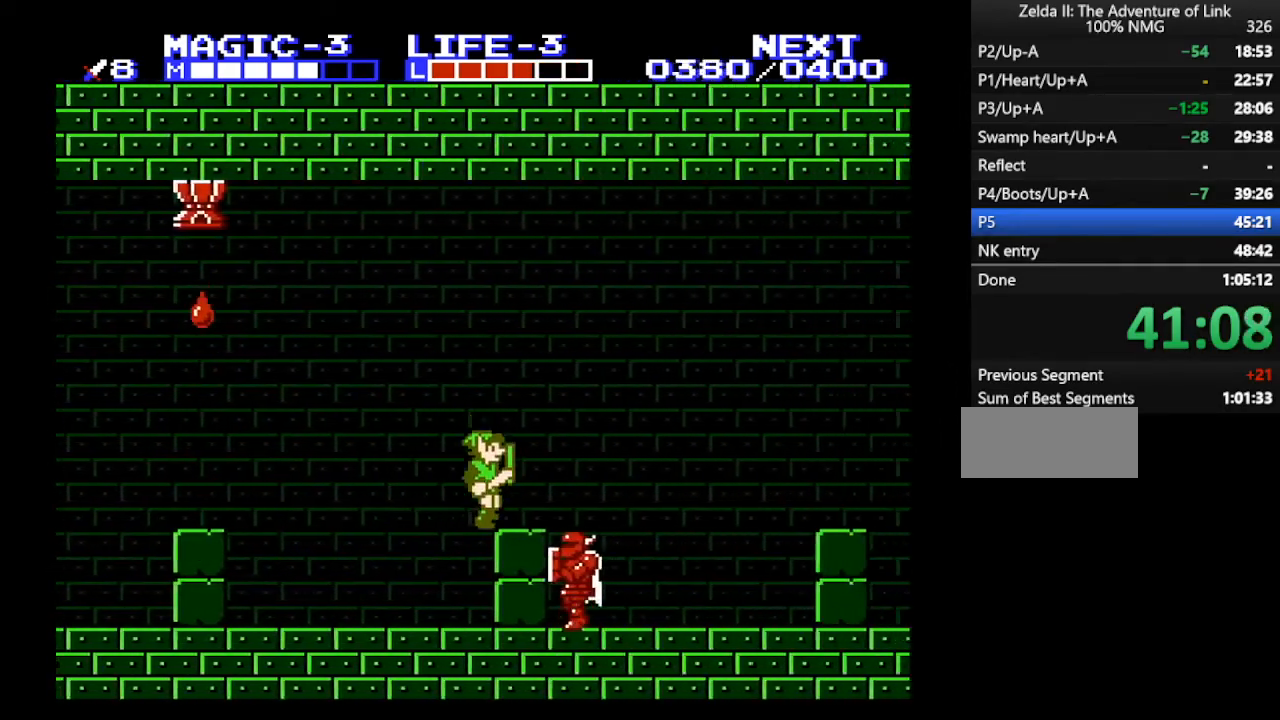
{"buttons": ["B", "DPAD_RIGHT"], "events": [[467, "B", "down"]]}
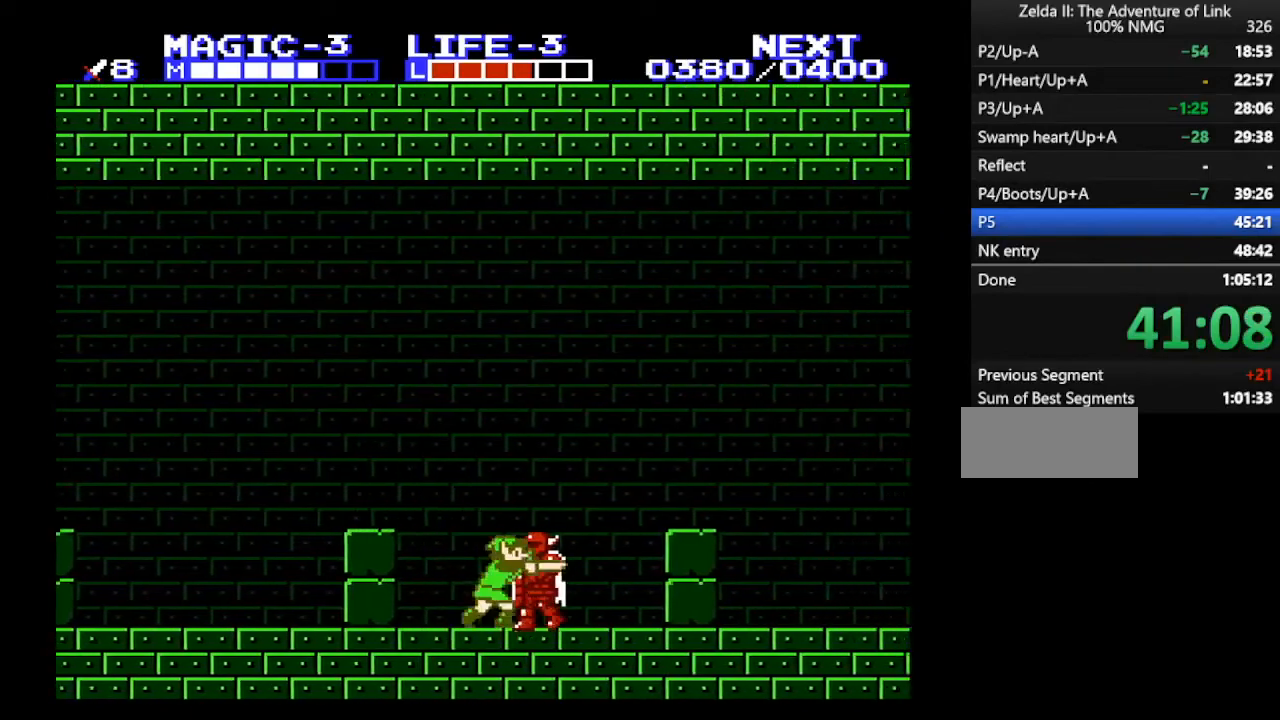
{"buttons": ["A", "DPAD_RIGHT"], "events": [[200, "B", "up"], [433, "A", "down"]]}
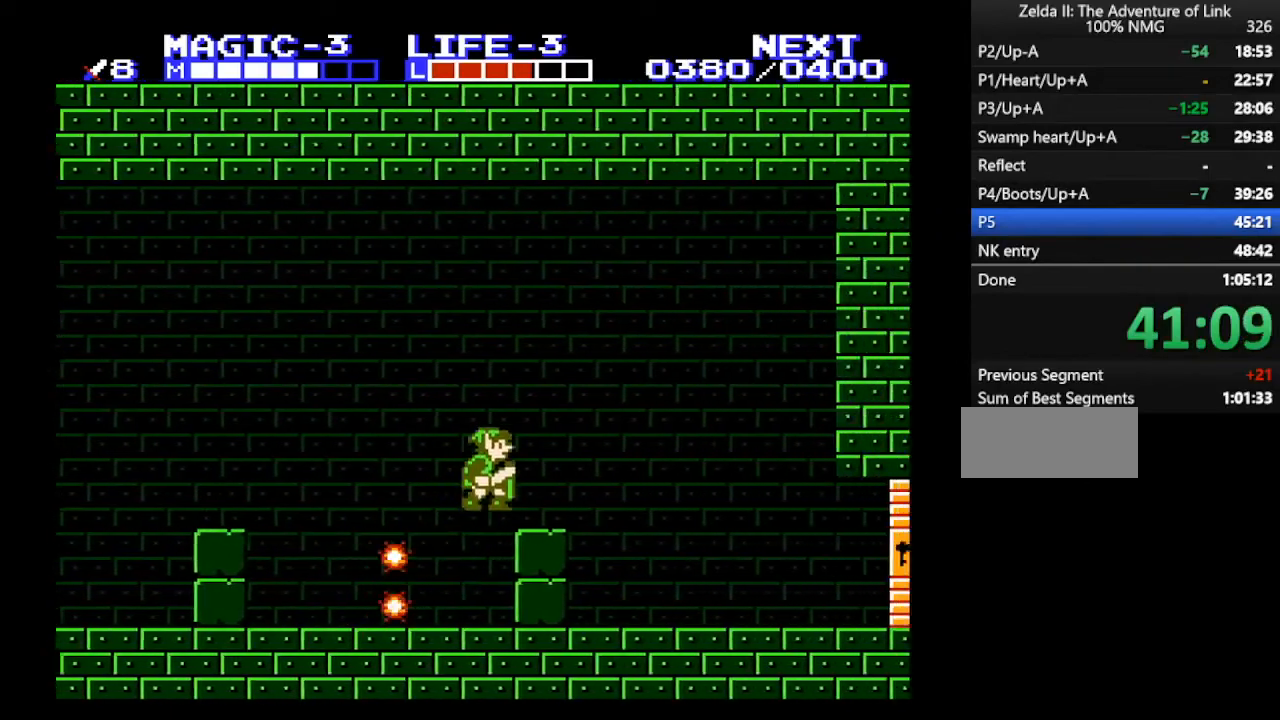
{"buttons": ["DPAD_RIGHT"], "events": [[333, "B", "down"], [400, "A", "up"], [500, "B", "up"]]}
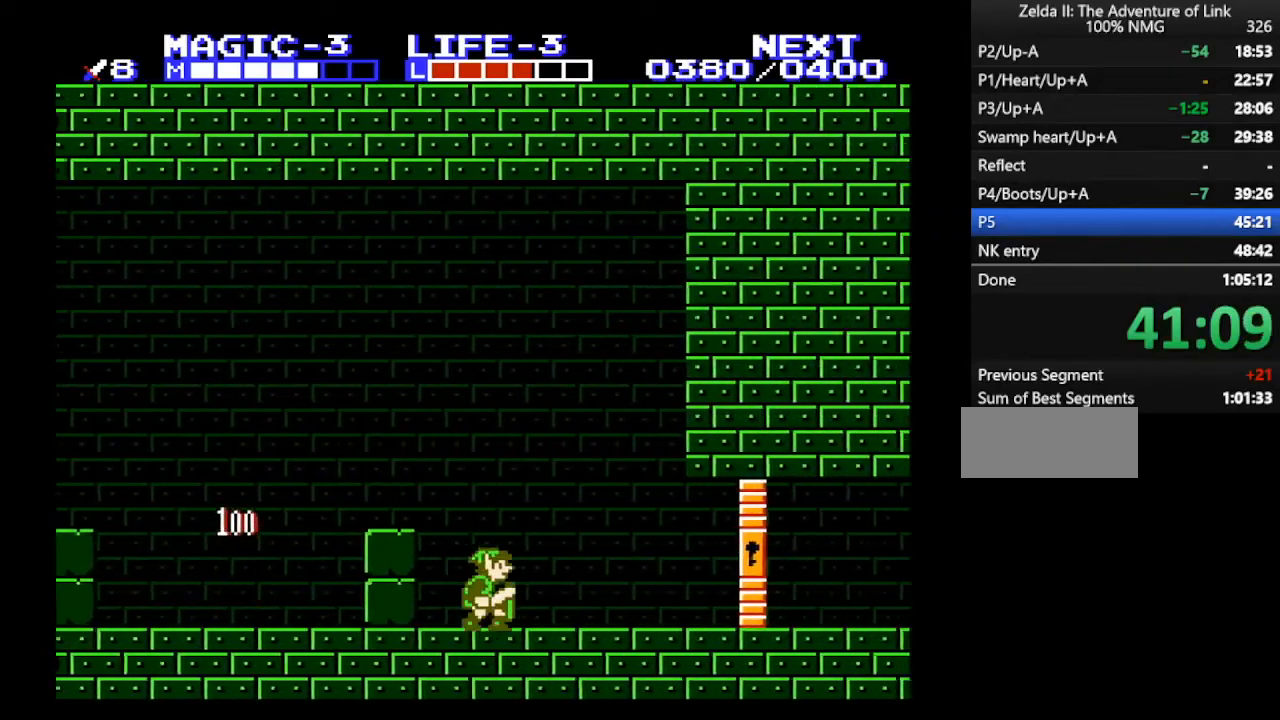
{"buttons": ["DPAD_RIGHT"], "events": []}
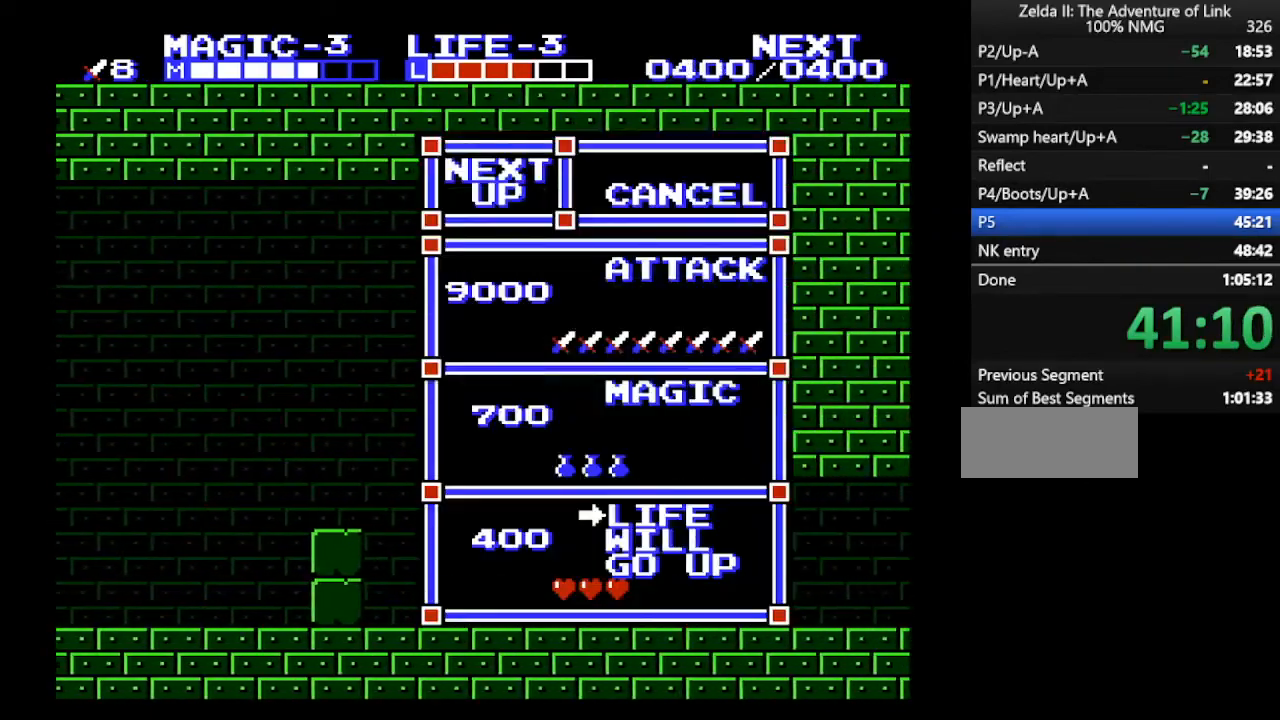
{"buttons": ["DPAD_RIGHT", "START"], "events": [[167, "DPAD_RIGHT", "up"], [267, "DPAD_UP", "down"], [333, "DPAD_UP", "up"], [400, "START", "down"], [500, "DPAD_RIGHT", "down"]]}
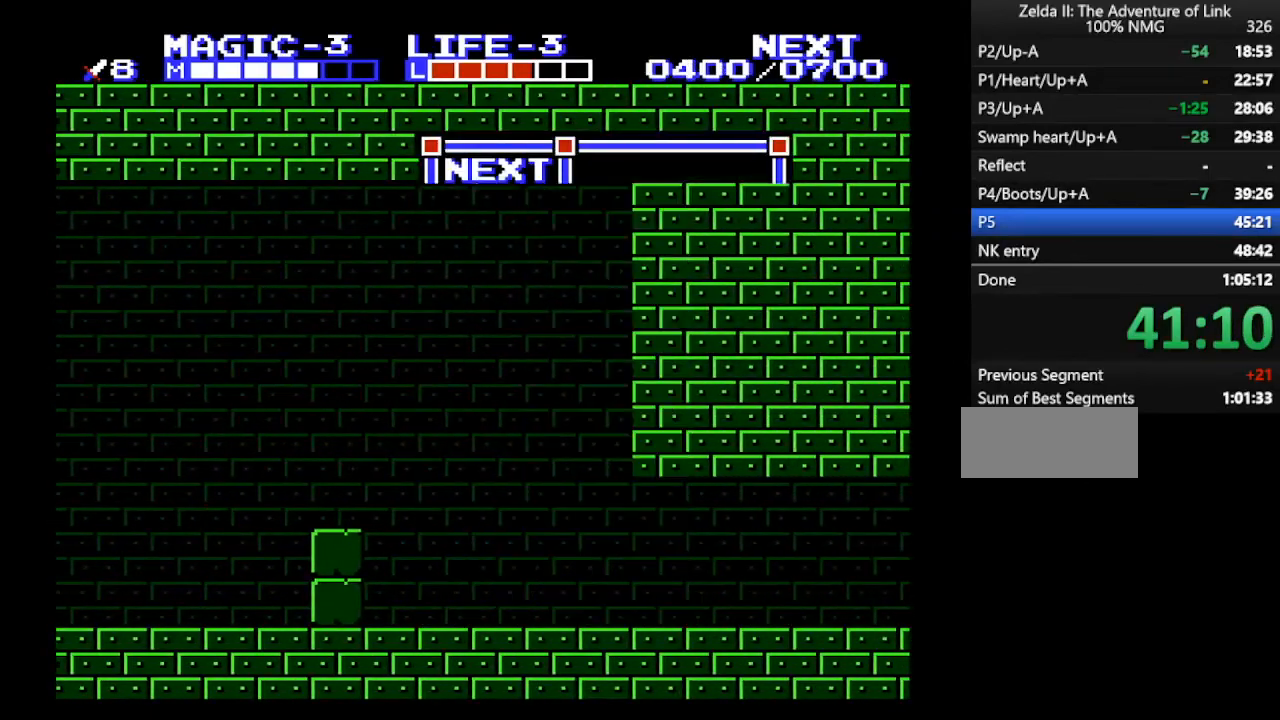
{"buttons": ["DPAD_RIGHT"], "events": [[33, "START", "up"]]}
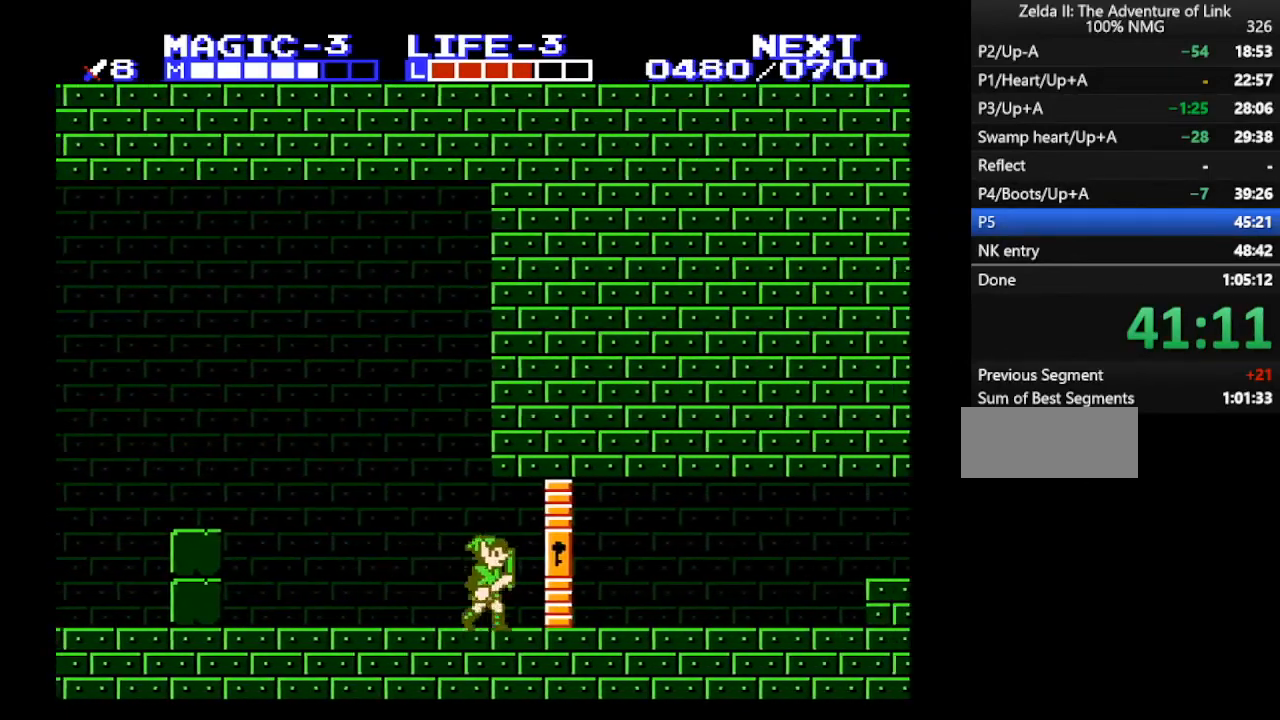
{"buttons": ["DPAD_RIGHT"], "events": []}
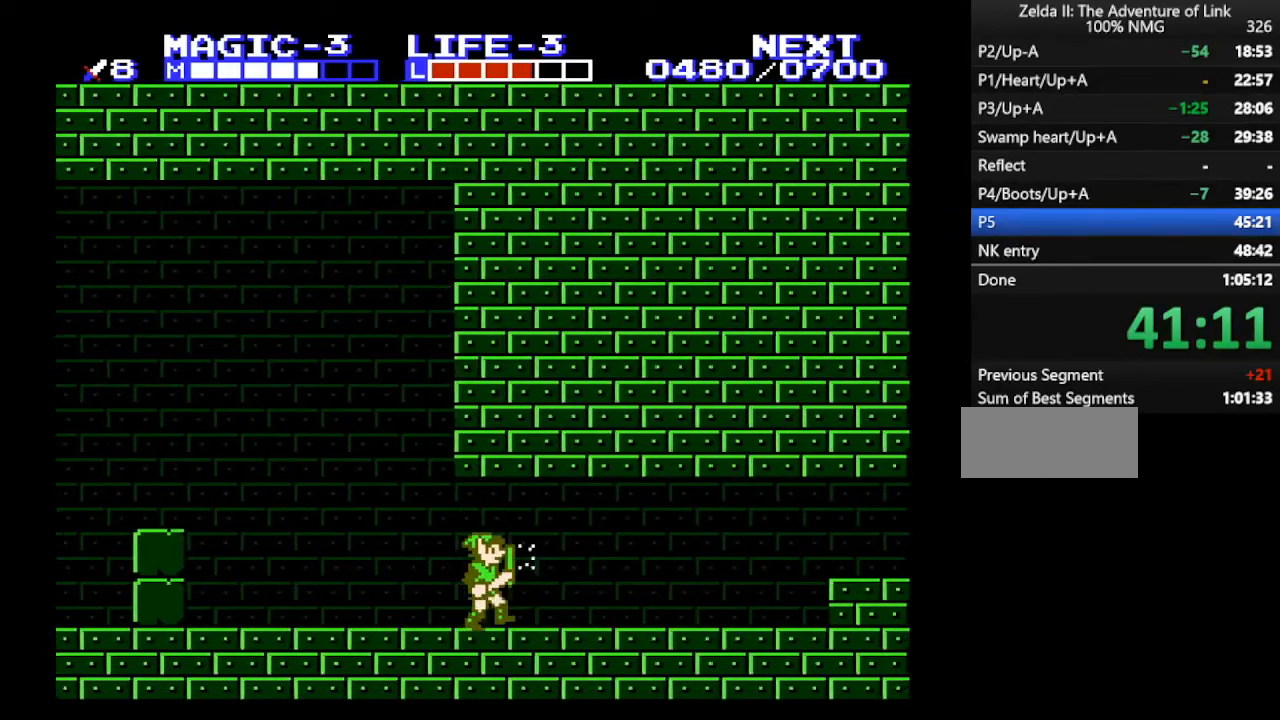
{"buttons": ["DPAD_RIGHT"], "events": []}
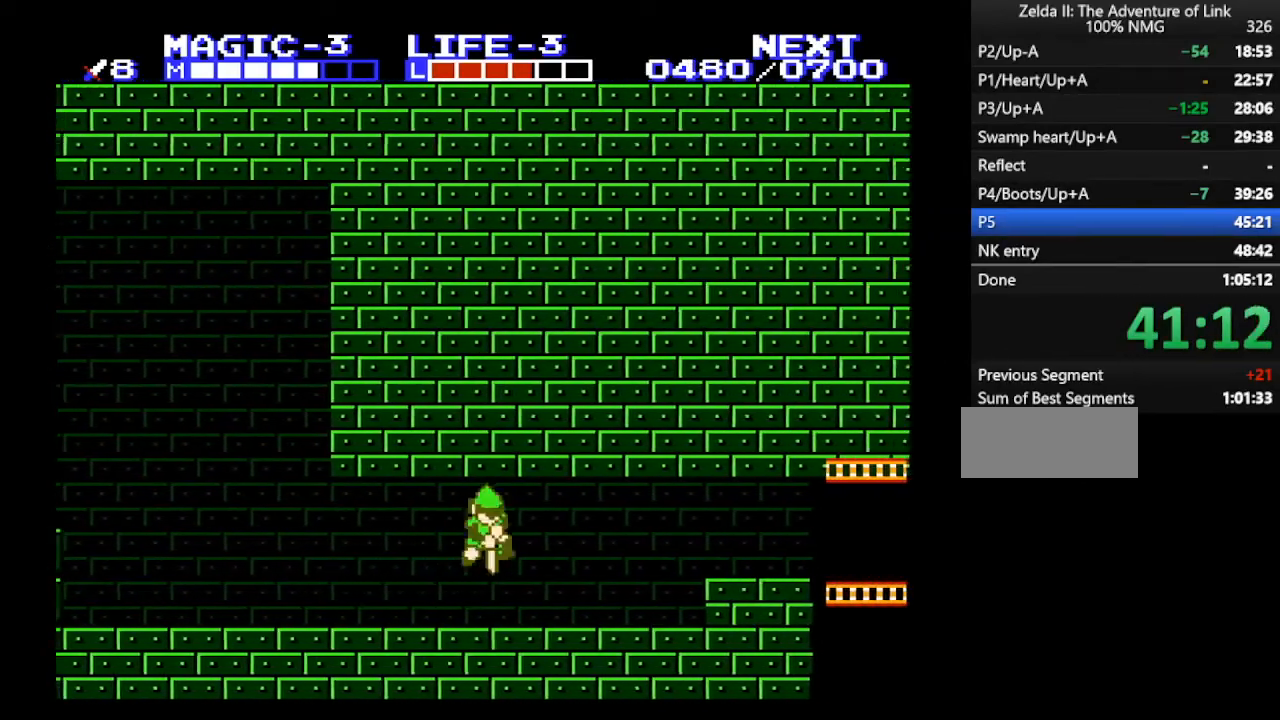
{"buttons": ["DPAD_RIGHT"], "events": [[33, "A", "down"], [100, "DPAD_DOWN", "down"], [100, "DPAD_RIGHT", "up"], [133, "B", "down"], [200, "DPAD_RIGHT", "down"], [233, "A", "up"], [233, "B", "up"], [233, "DPAD_DOWN", "up"]]}
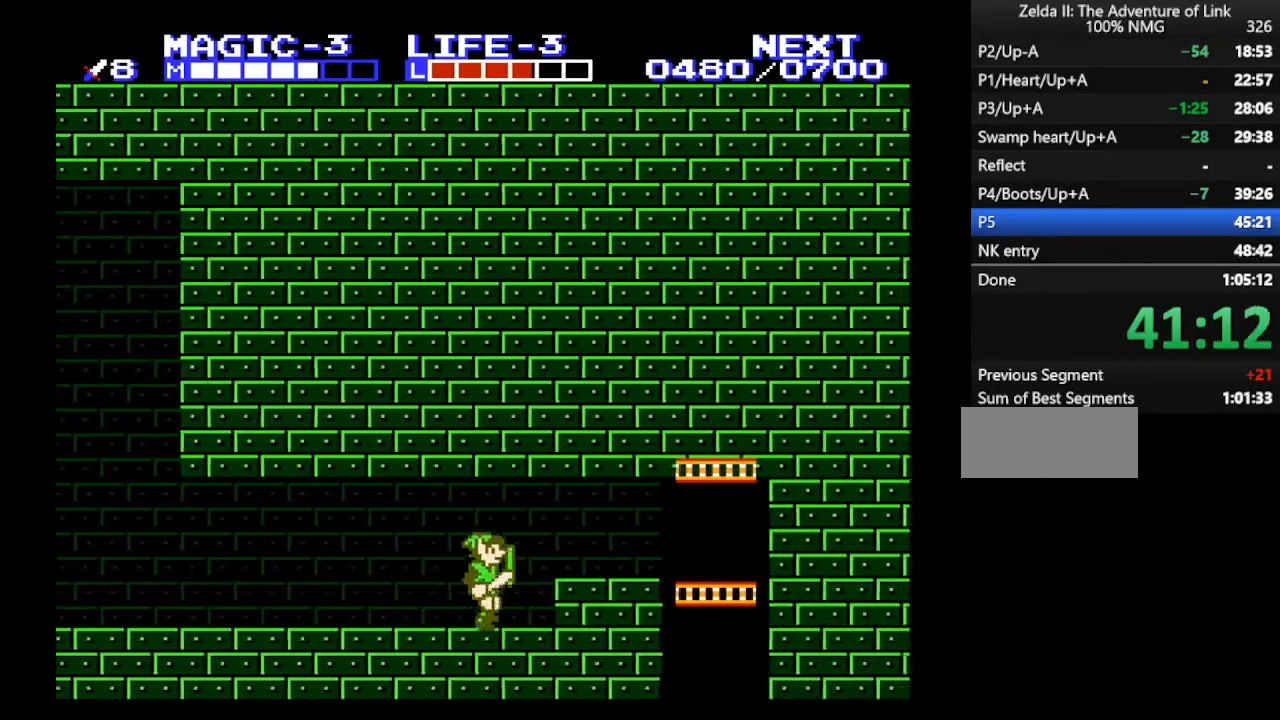
{"buttons": ["DPAD_RIGHT"], "events": [[133, "A", "down"], [167, "DPAD_DOWN", "down"], [167, "DPAD_RIGHT", "up"], [200, "B", "down"], [267, "DPAD_DOWN", "up"], [267, "DPAD_RIGHT", "down"], [300, "A", "up"], [333, "B", "up"]]}
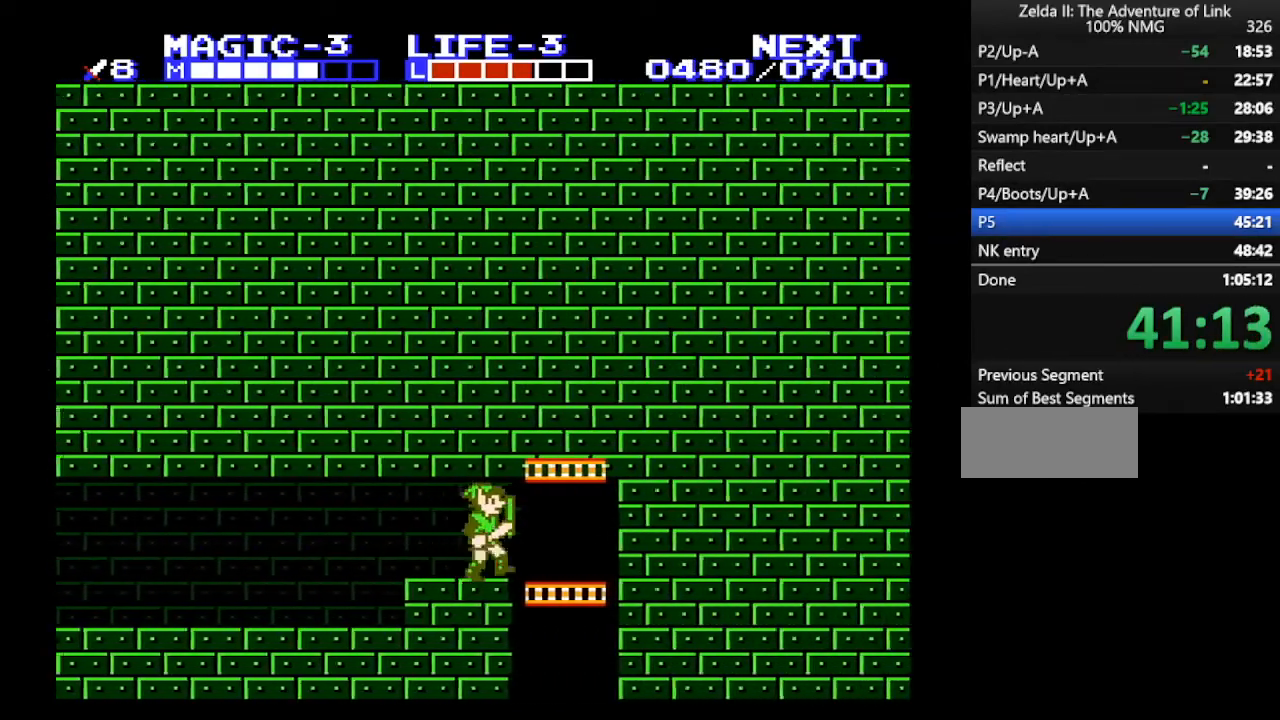
{"buttons": ["B", "DPAD_DOWN"], "events": [[233, "DPAD_DOWN", "down"], [267, "DPAD_RIGHT", "up"], [400, "B", "down"]]}
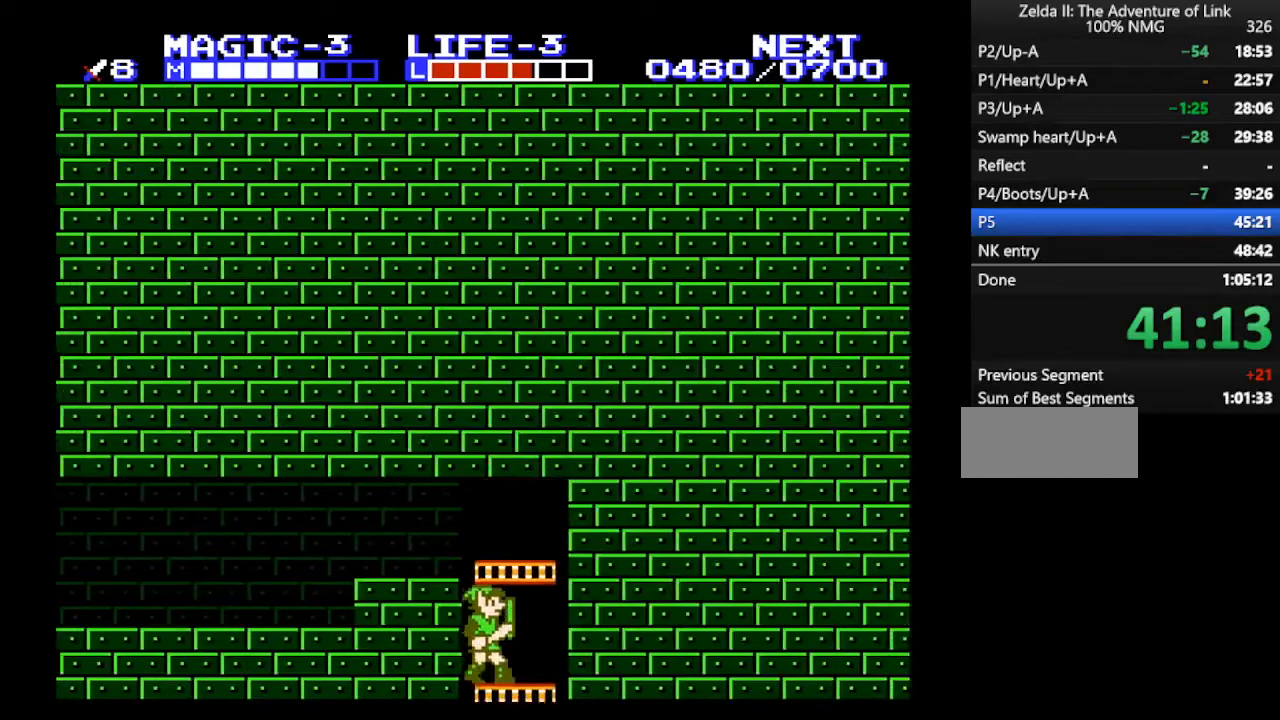
{"buttons": ["DPAD_DOWN"], "events": [[300, "B", "up"]]}
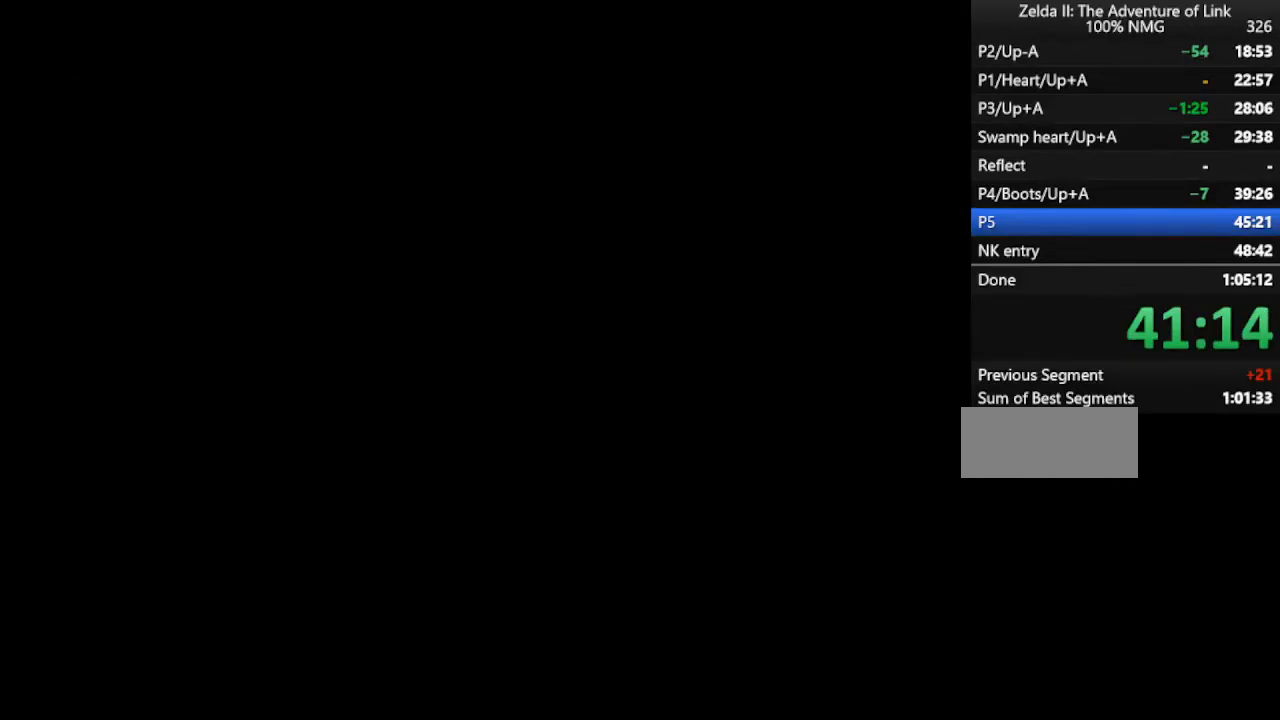
{"buttons": ["DPAD_DOWN"], "events": [[200, "DPAD_DOWN", "up"], [267, "DPAD_DOWN", "down"]]}
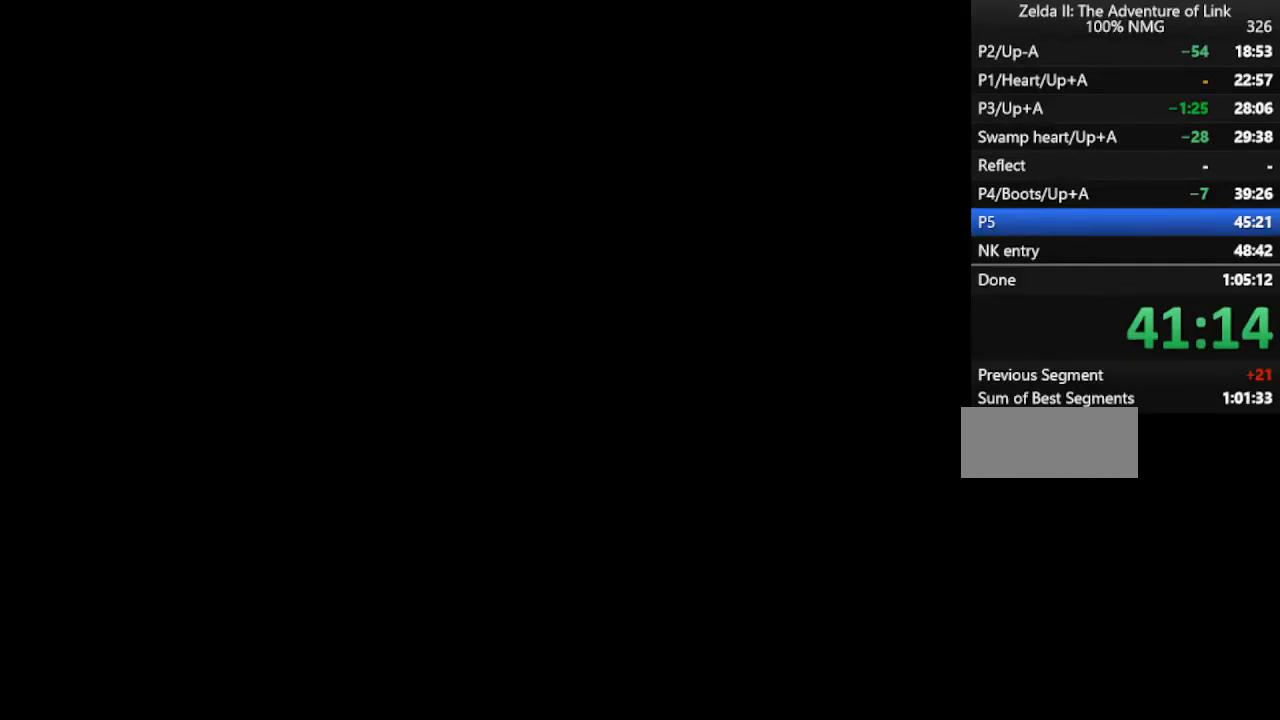
{"buttons": ["B", "DPAD_DOWN"], "events": [[300, "B", "down"]]}
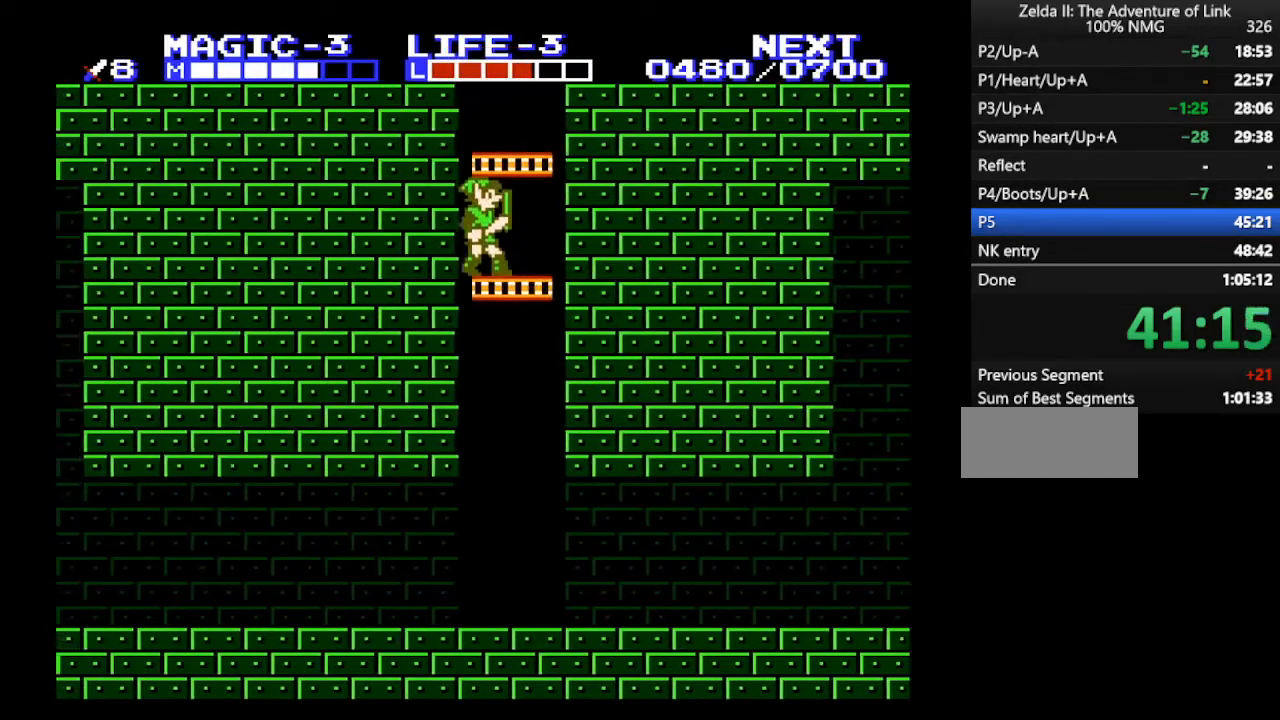
{"buttons": ["DPAD_DOWN"], "events": [[33, "B", "up"]]}
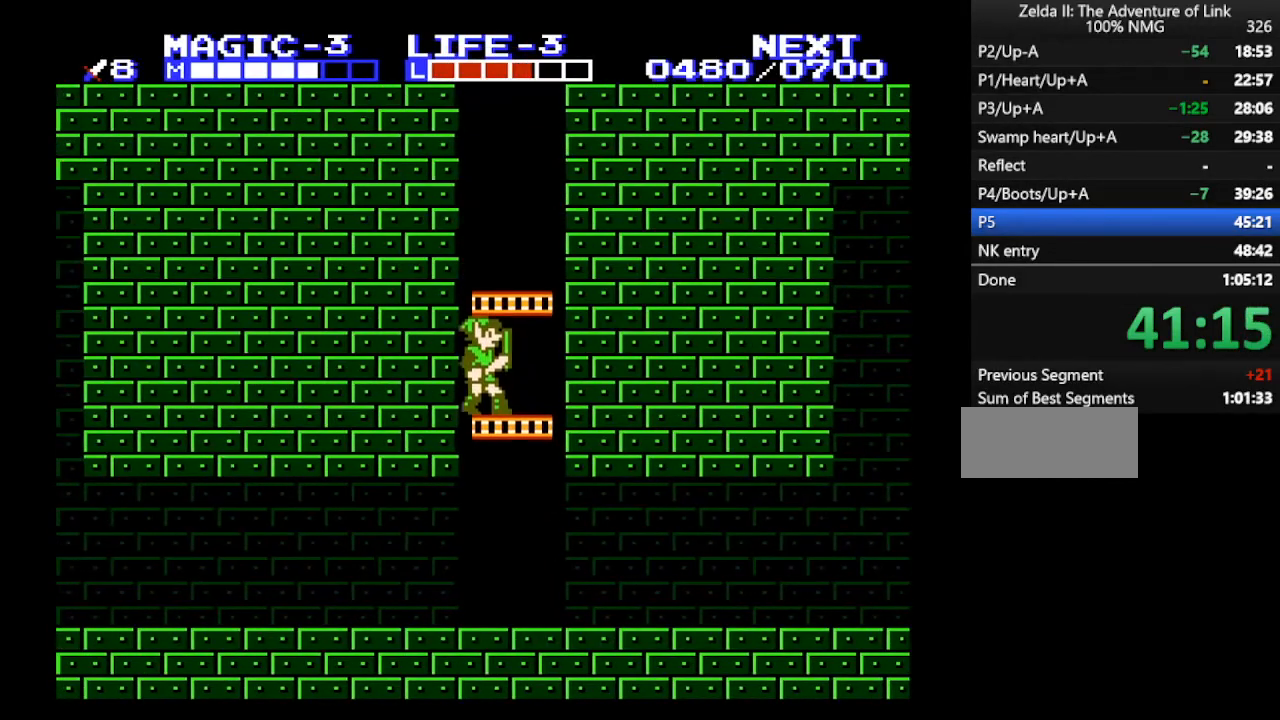
{"buttons": ["DPAD_DOWN"], "events": []}
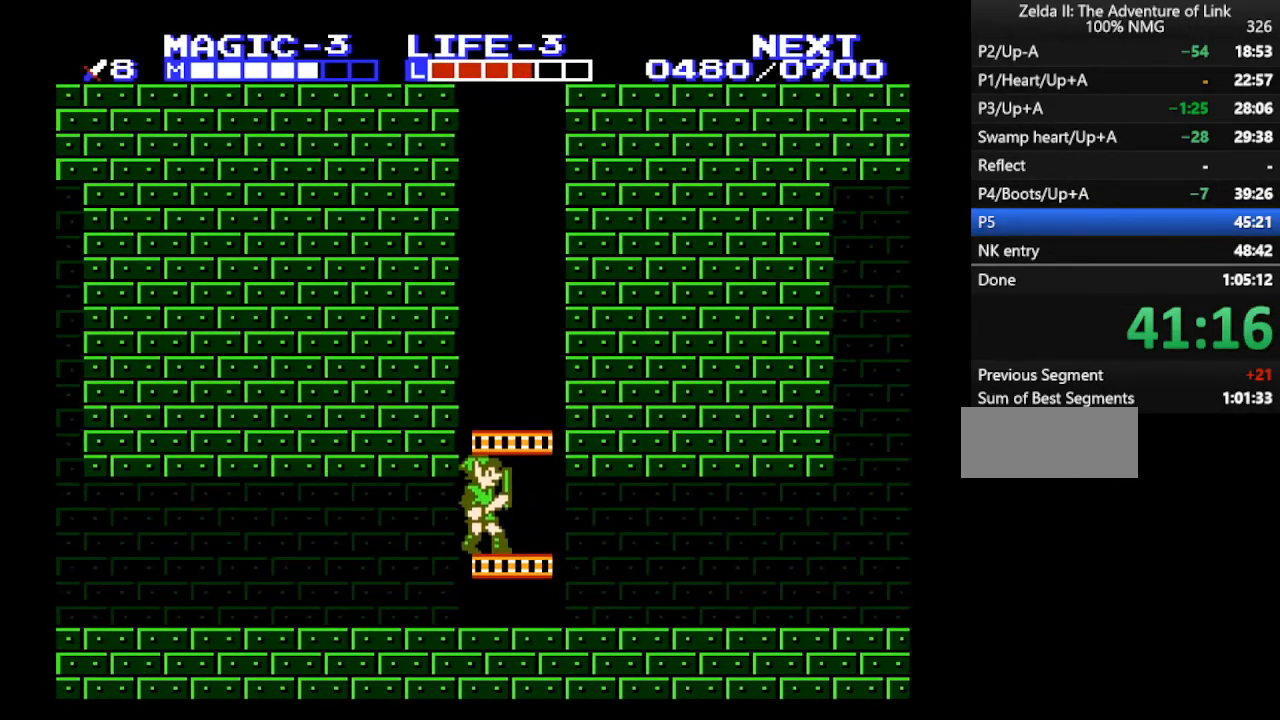
{"buttons": ["DPAD_LEFT"], "events": [[200, "DPAD_DOWN", "up"], [200, "DPAD_LEFT", "down"]]}
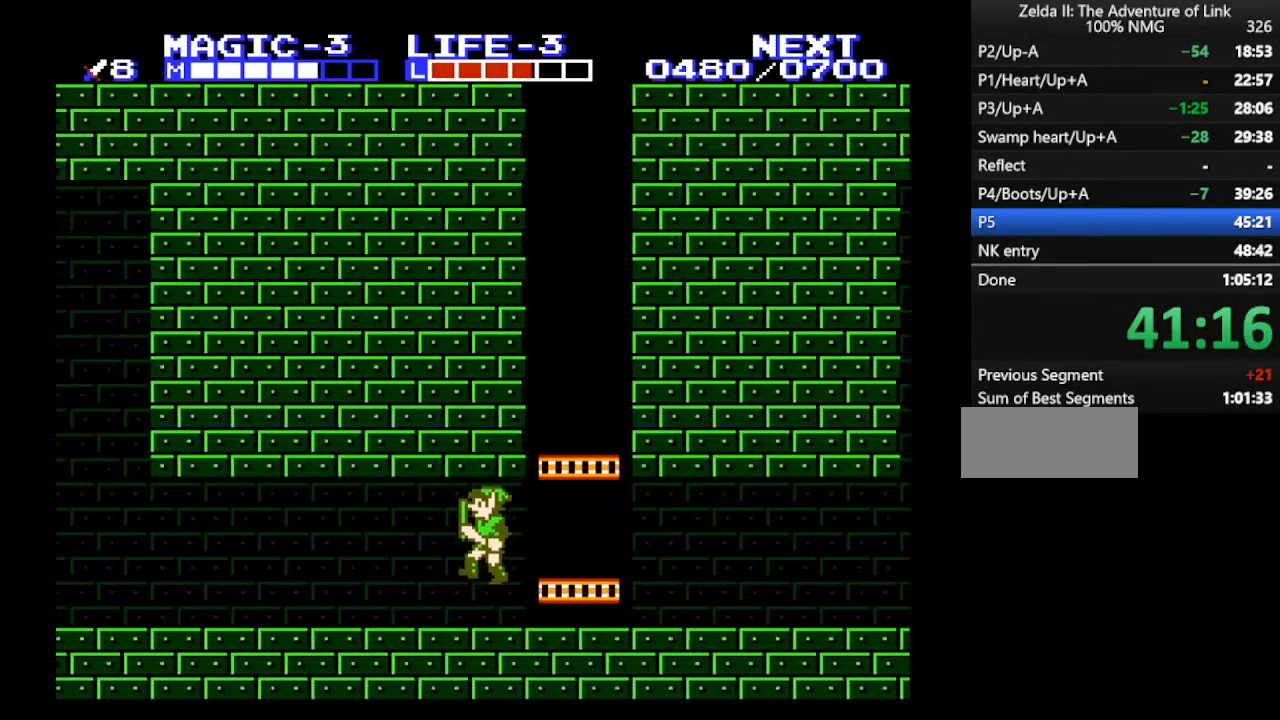
{"buttons": ["DPAD_LEFT"], "events": [[300, "A", "down"], [400, "A", "up"]]}
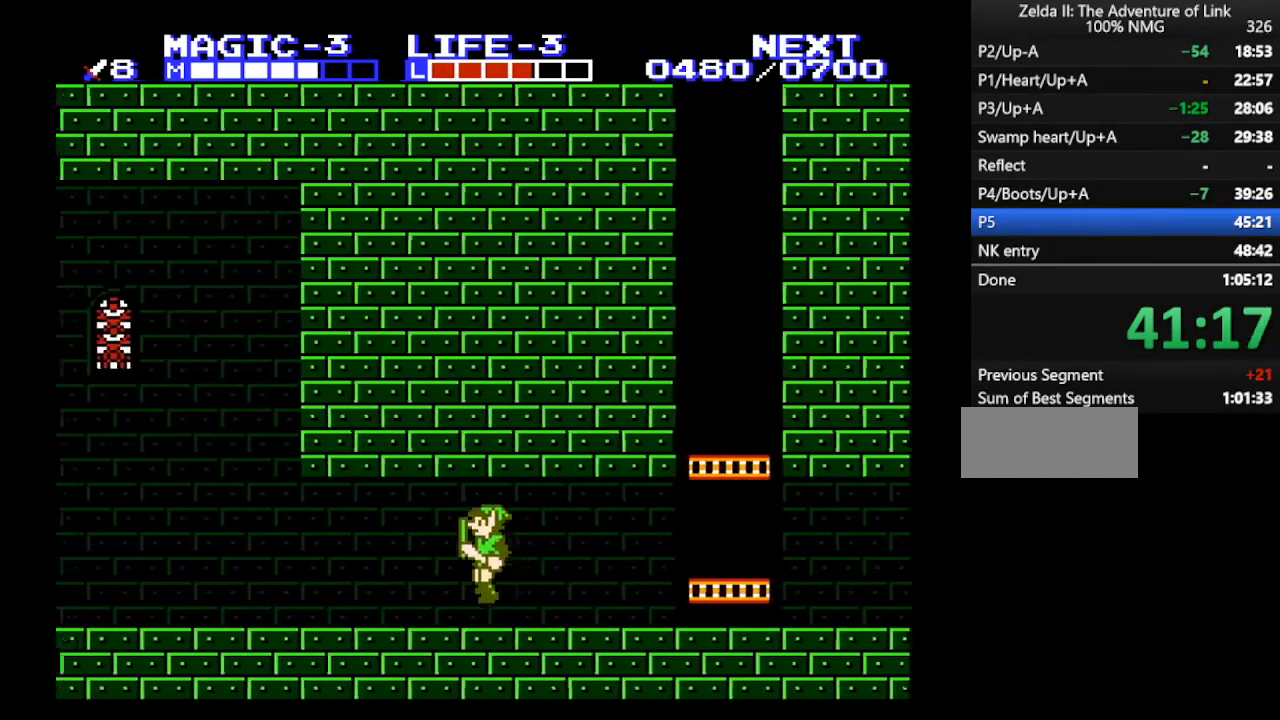
{"buttons": ["DPAD_LEFT"], "events": [[233, "A", "down"], [333, "A", "up"]]}
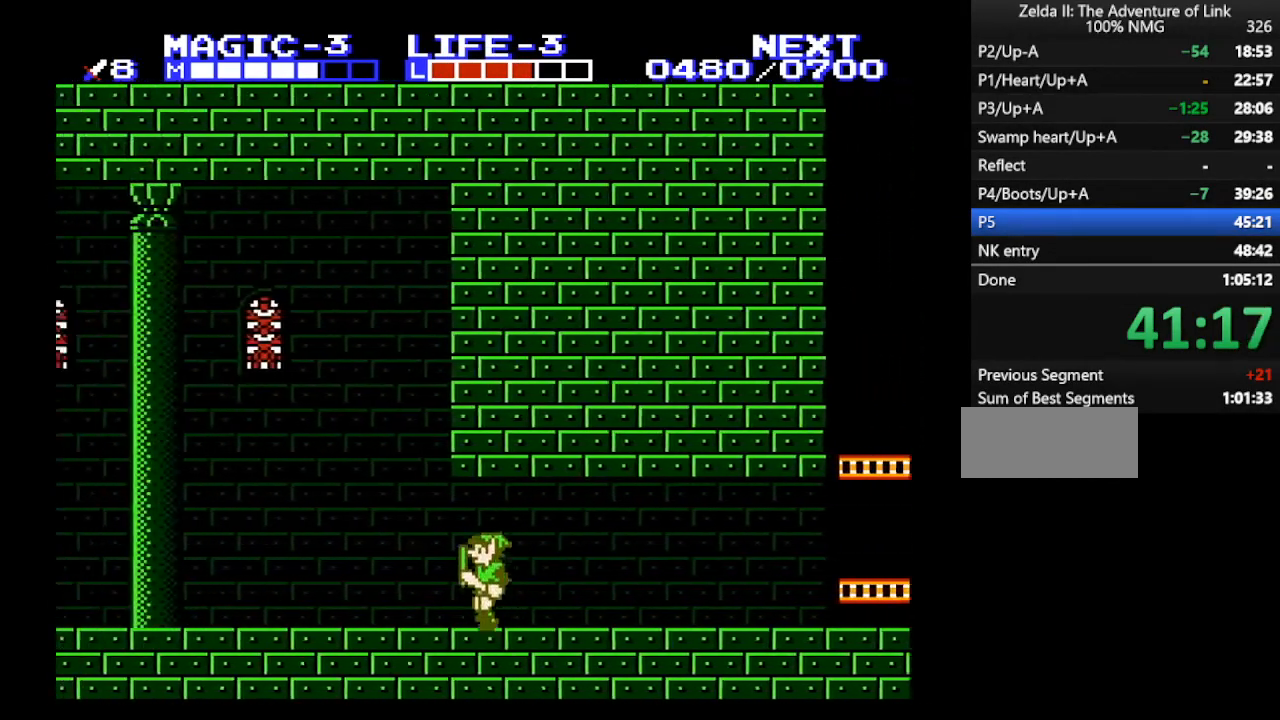
{"buttons": ["DPAD_LEFT"], "events": []}
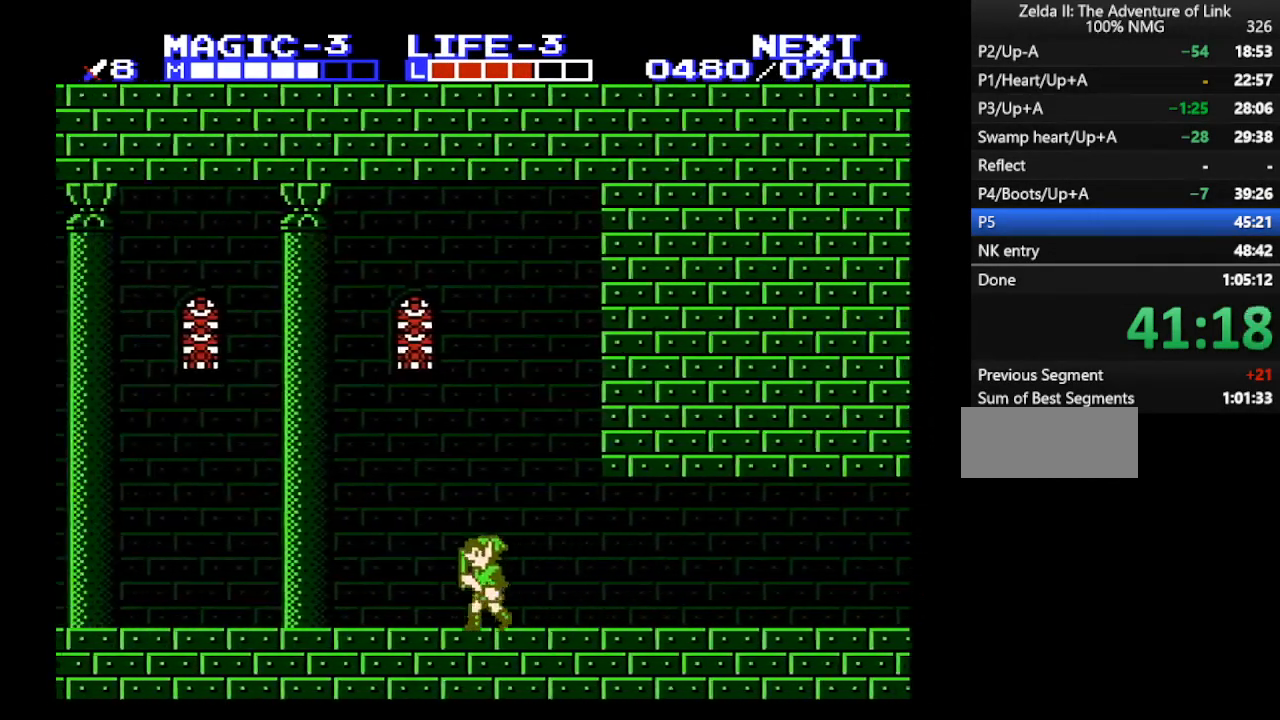
{"buttons": ["DPAD_LEFT"], "events": [[167, "A", "down"], [267, "A", "up"]]}
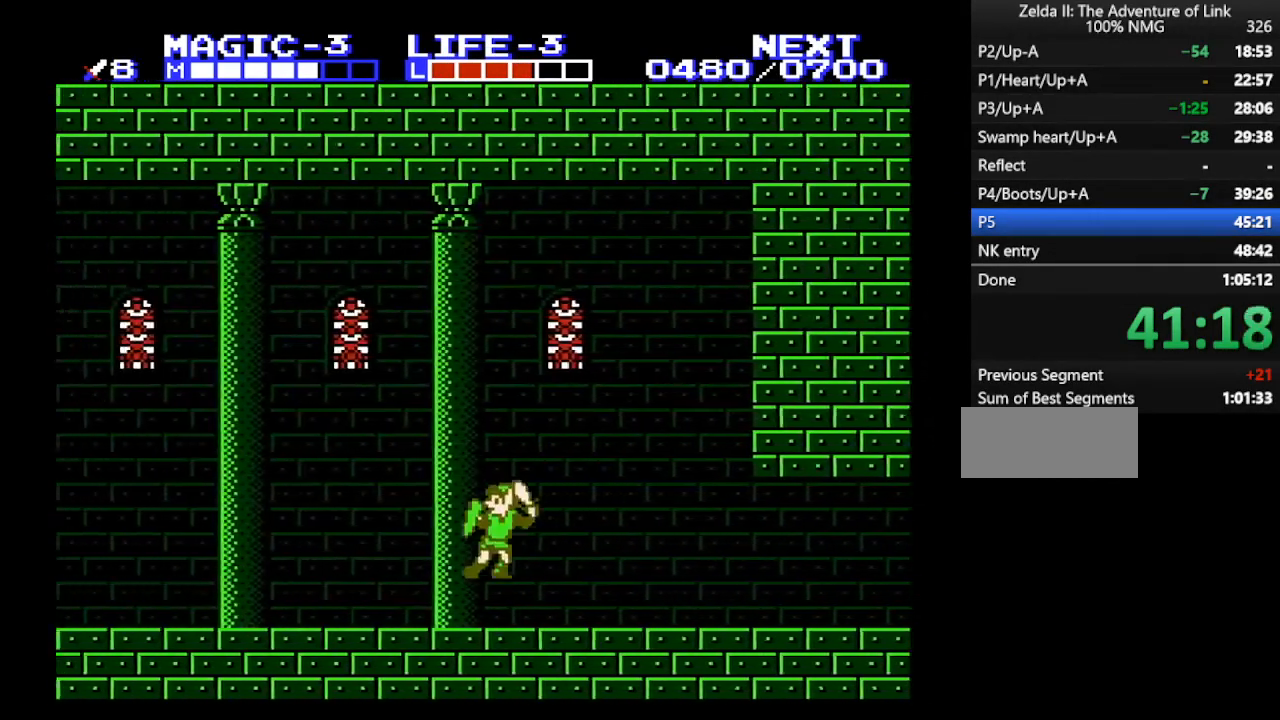
{"buttons": ["DPAD_LEFT"], "events": [[33, "B", "down"], [133, "B", "up"]]}
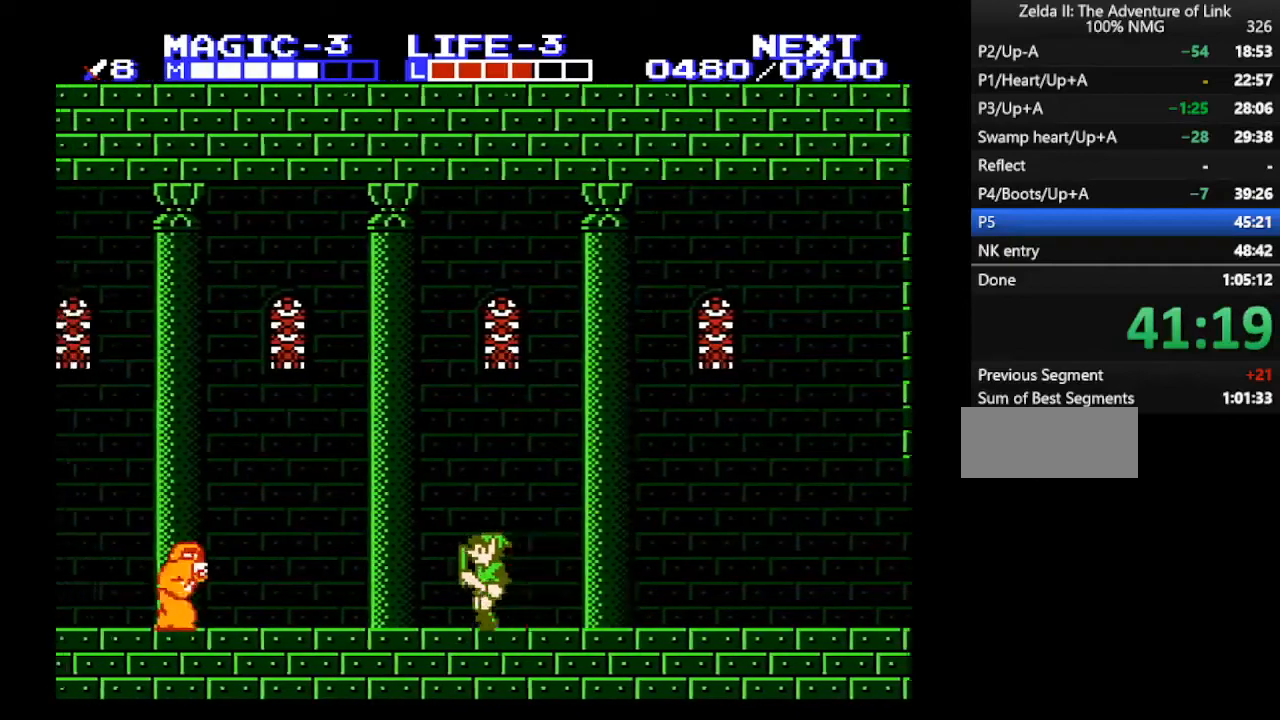
{"buttons": ["DPAD_LEFT"], "events": []}
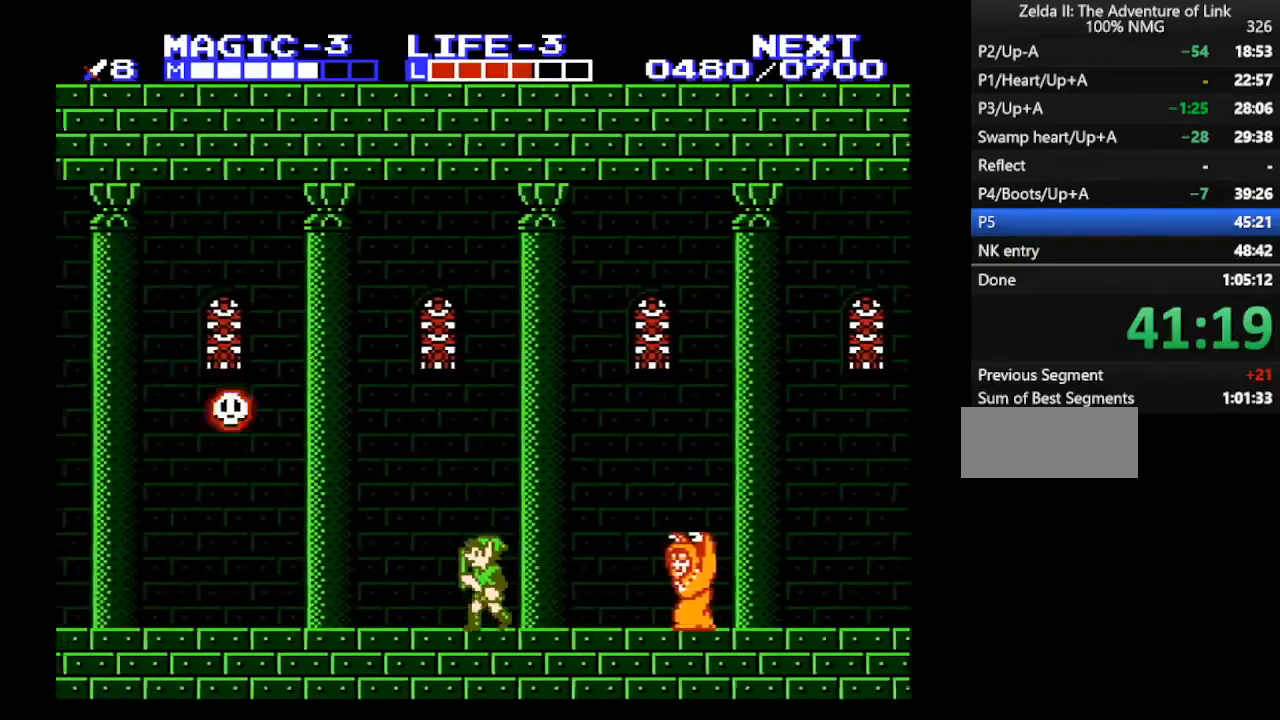
{"buttons": ["A", "DPAD_DOWN"], "events": [[200, "A", "down"], [200, "DPAD_DOWN", "down"], [233, "DPAD_LEFT", "up"]]}
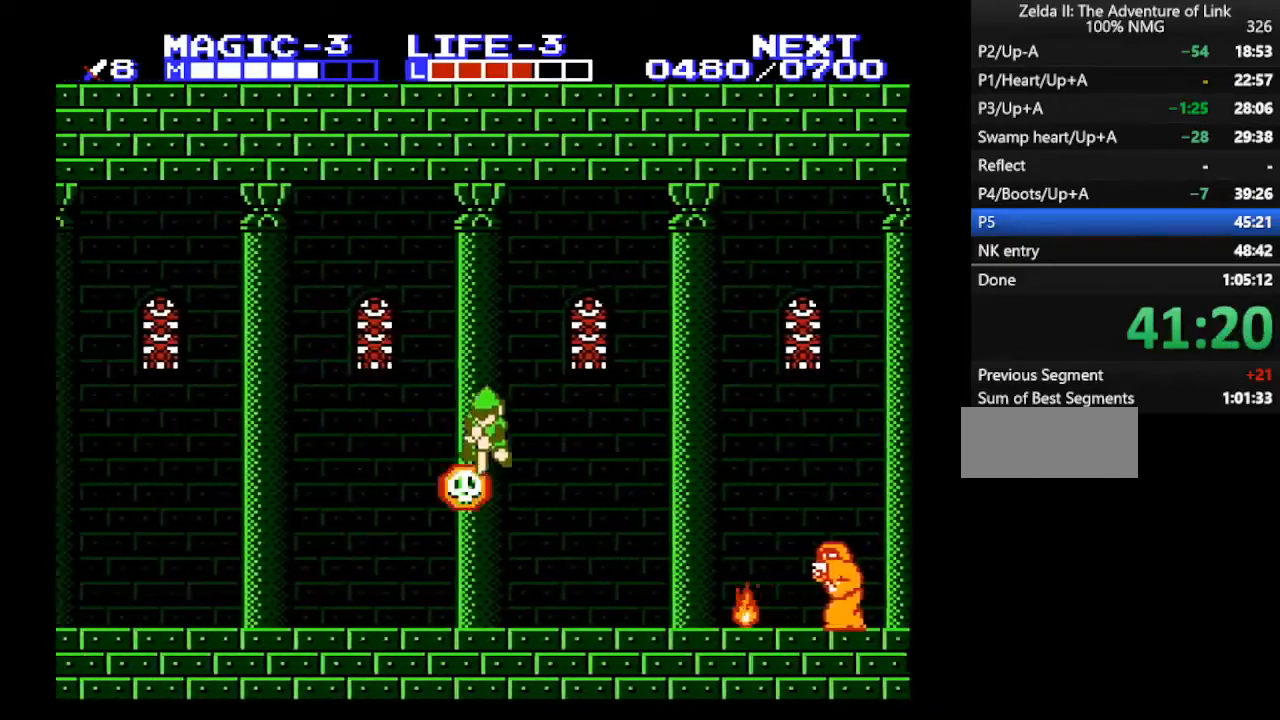
{"buttons": ["DPAD_LEFT"], "events": [[367, "DPAD_LEFT", "down"], [400, "DPAD_DOWN", "up"], [467, "A", "up"]]}
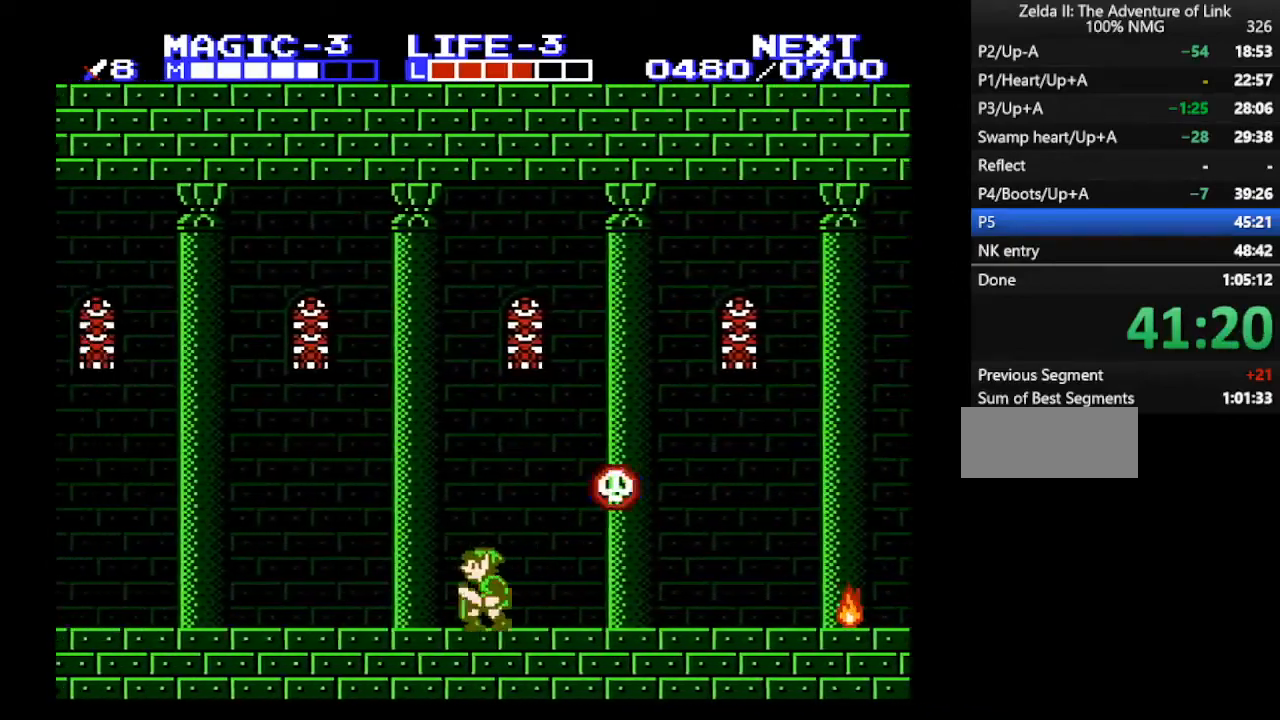
{"buttons": ["DPAD_LEFT"], "events": []}
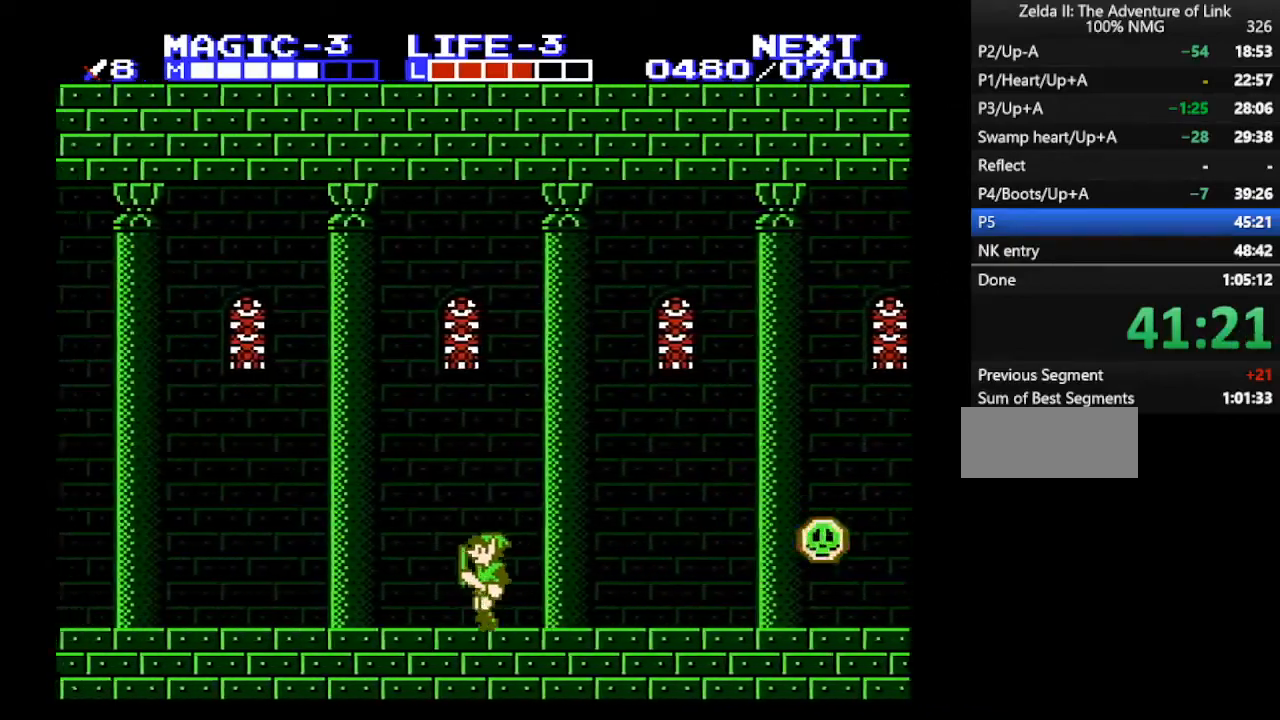
{"buttons": ["DPAD_LEFT"], "events": []}
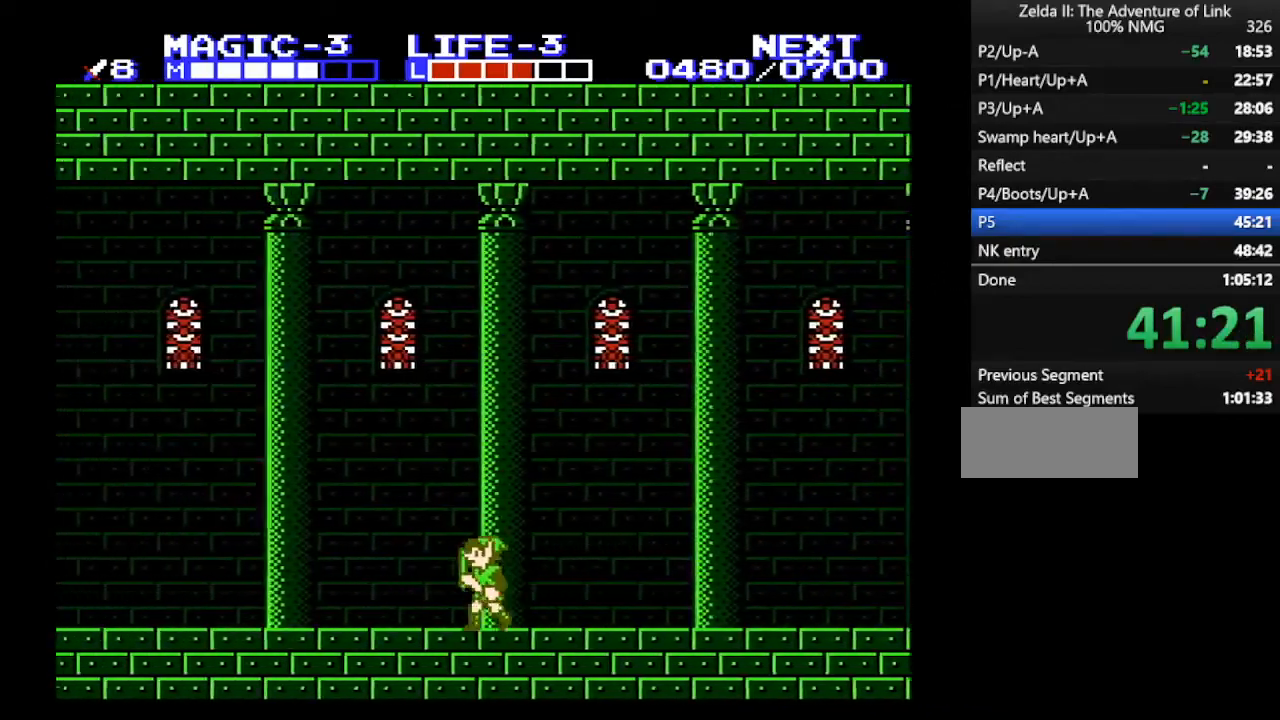
{"buttons": ["DPAD_LEFT"], "events": []}
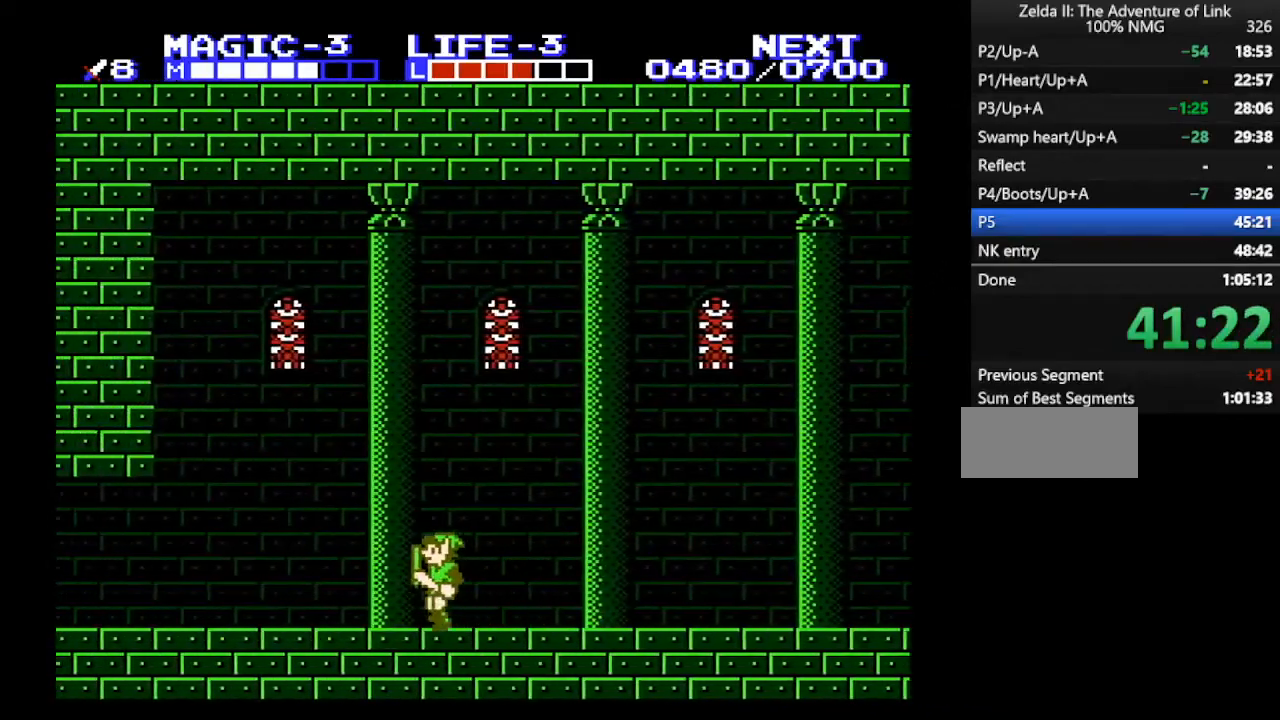
{"buttons": ["DPAD_LEFT"], "events": []}